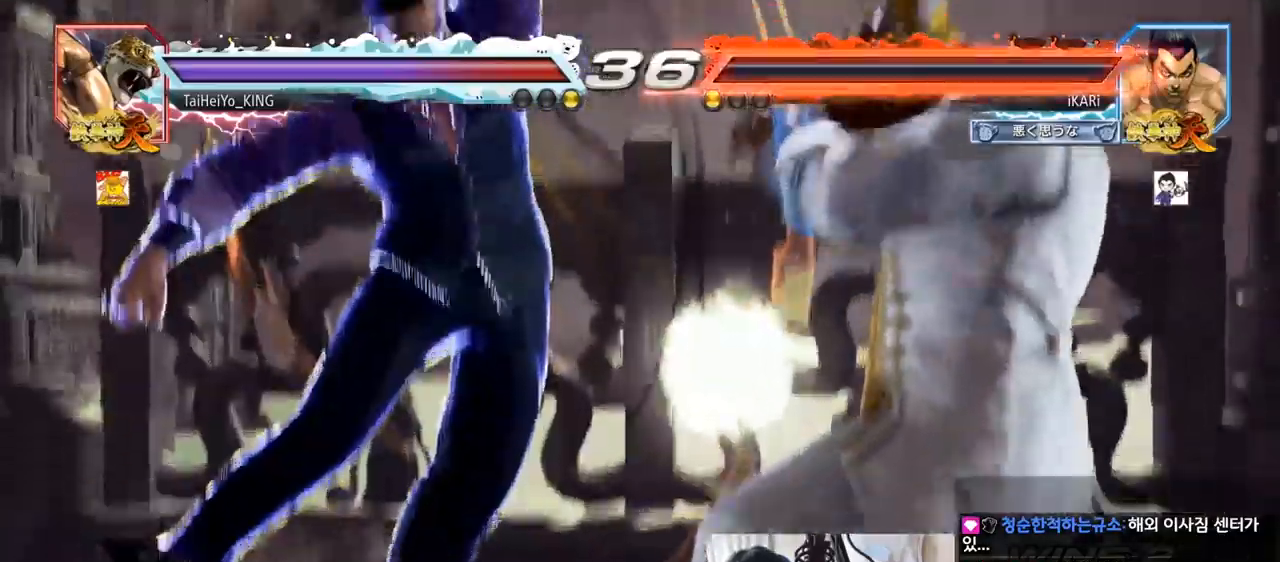
Gameplay with a controller (arcade stick); each line is a JSON object with the inputs held at the frame after it. "events" lists button and stick changes between this image and that frame as [ms after this image, input, new state], when the widget could be followed in between. Not read: L3 R3.
{"buttons": [], "left_stick": "up", "events": [[117, "left_stick", "center"], [184, "CIRCLE", "up"], [234, "SQUARE", "up"], [350, "left_stick", "right"], [467, "left_stick", "up"]]}
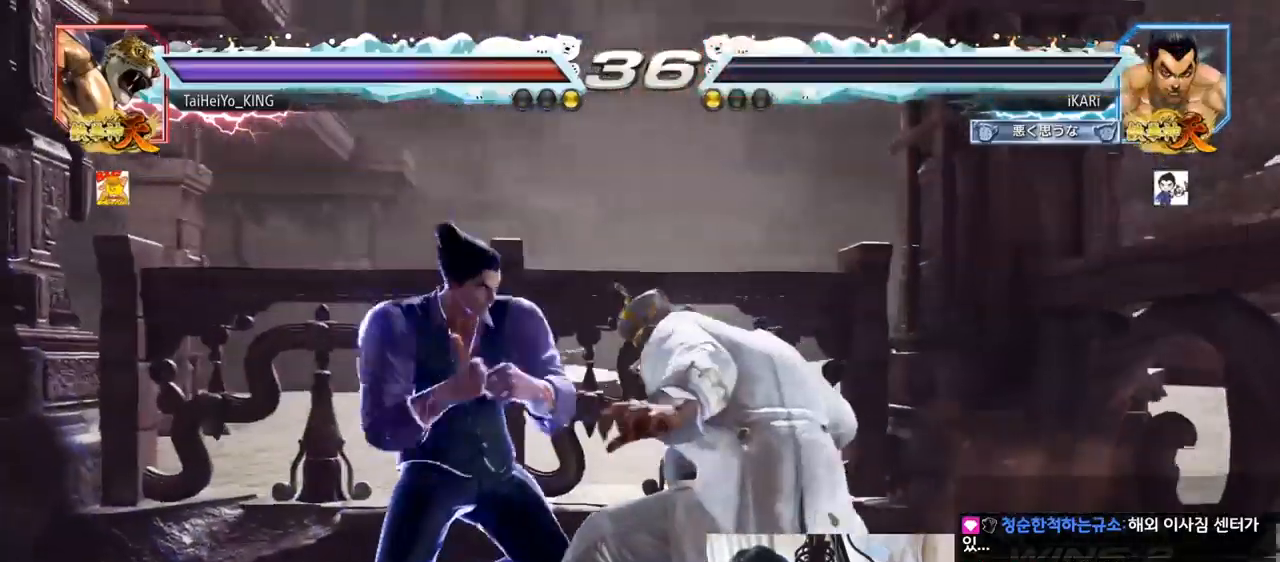
{"buttons": [], "left_stick": "center", "events": [[34, "CROSS", "down"], [101, "CROSS", "up"], [117, "TRIANGLE", "down"], [167, "TRIANGLE", "up"], [184, "left_stick", "center"], [217, "TRIANGLE", "down"], [267, "TRIANGLE", "up"]]}
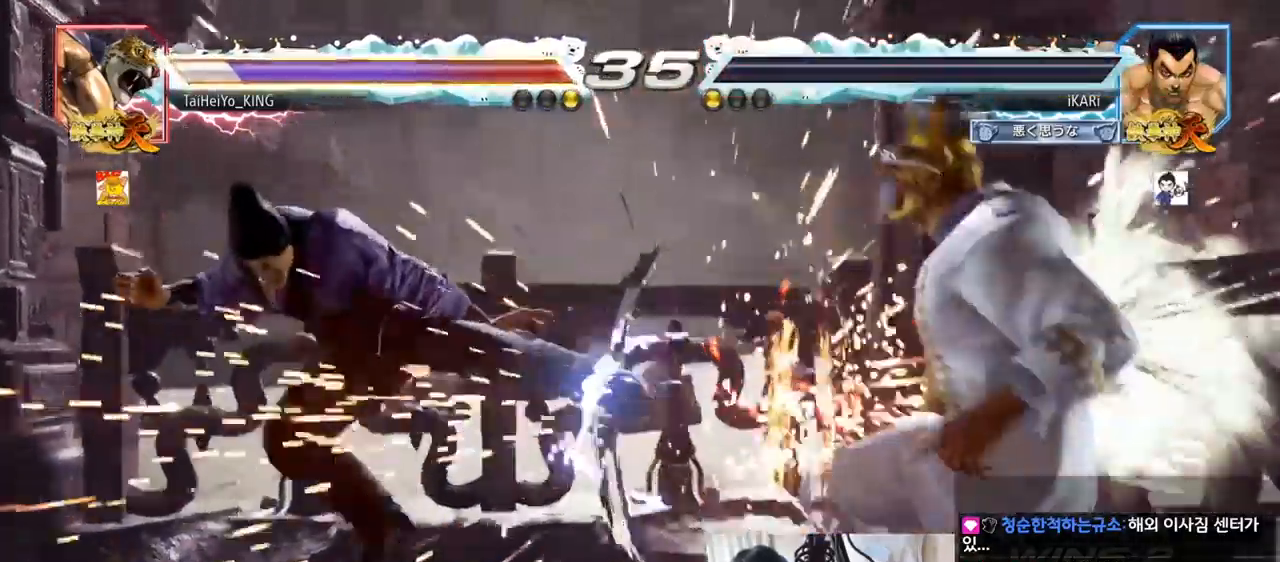
{"buttons": [], "left_stick": "left", "events": [[450, "left_stick", "left"]]}
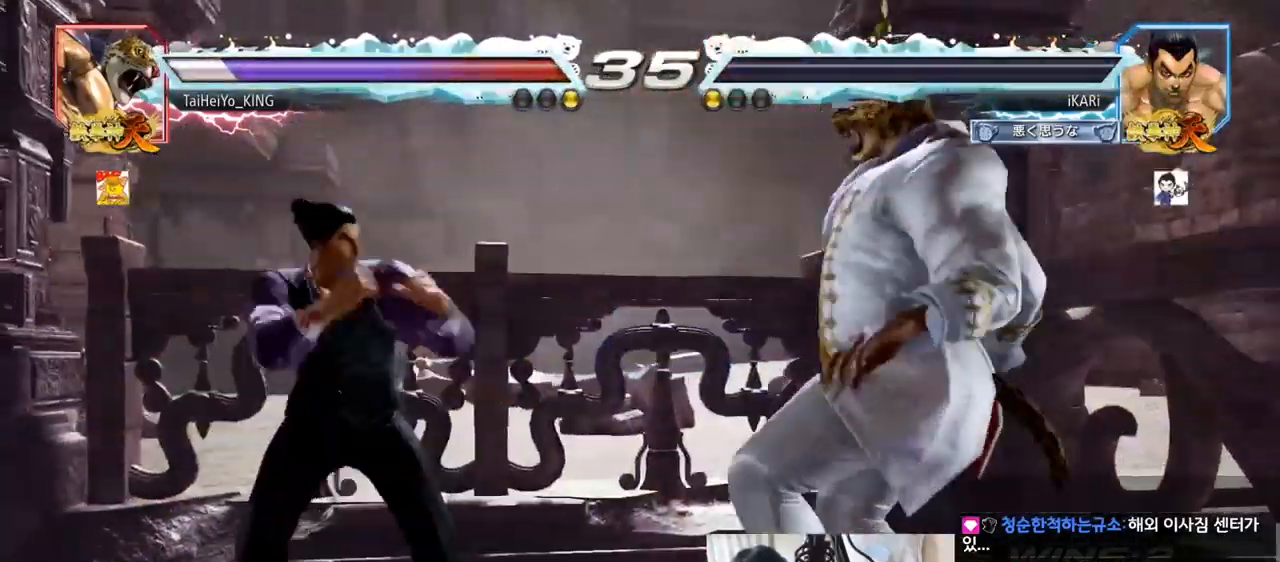
{"buttons": [], "left_stick": "center", "events": [[17, "CROSS", "down"], [67, "CROSS", "up"], [134, "SQUARE", "down"], [151, "left_stick", "center"], [184, "SQUARE", "up"]]}
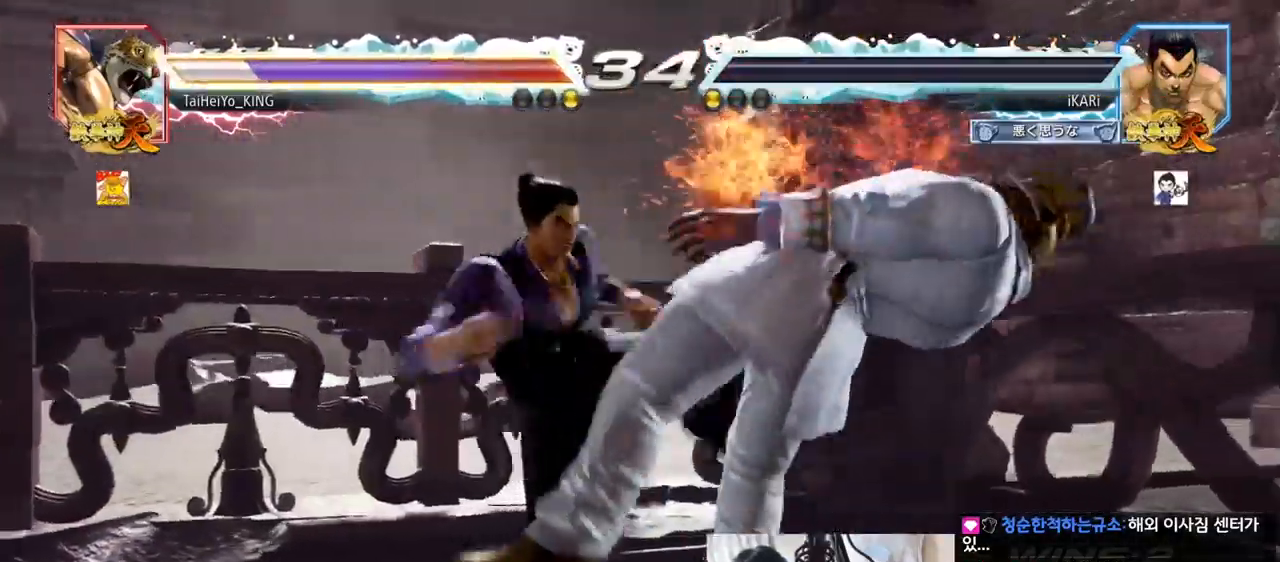
{"buttons": [], "left_stick": "center", "events": [[300, "left_stick", "right"], [350, "SQUARE", "down"], [400, "SQUARE", "up"], [467, "left_stick", "center"]]}
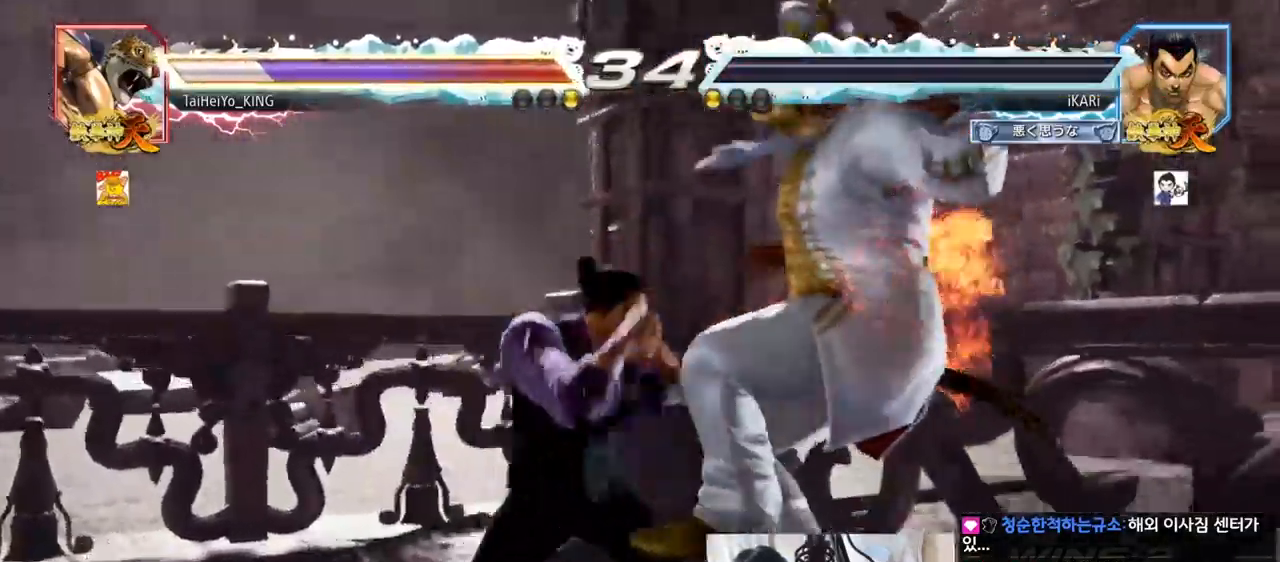
{"buttons": ["TRIANGLE"], "left_stick": "down-right", "events": [[84, "left_stick", "right"], [201, "left_stick", "down-right"], [267, "SQUARE", "down"], [317, "SQUARE", "up"], [384, "TRIANGLE", "down"], [434, "TRIANGLE", "up"], [468, "TRIANGLE", "down"]]}
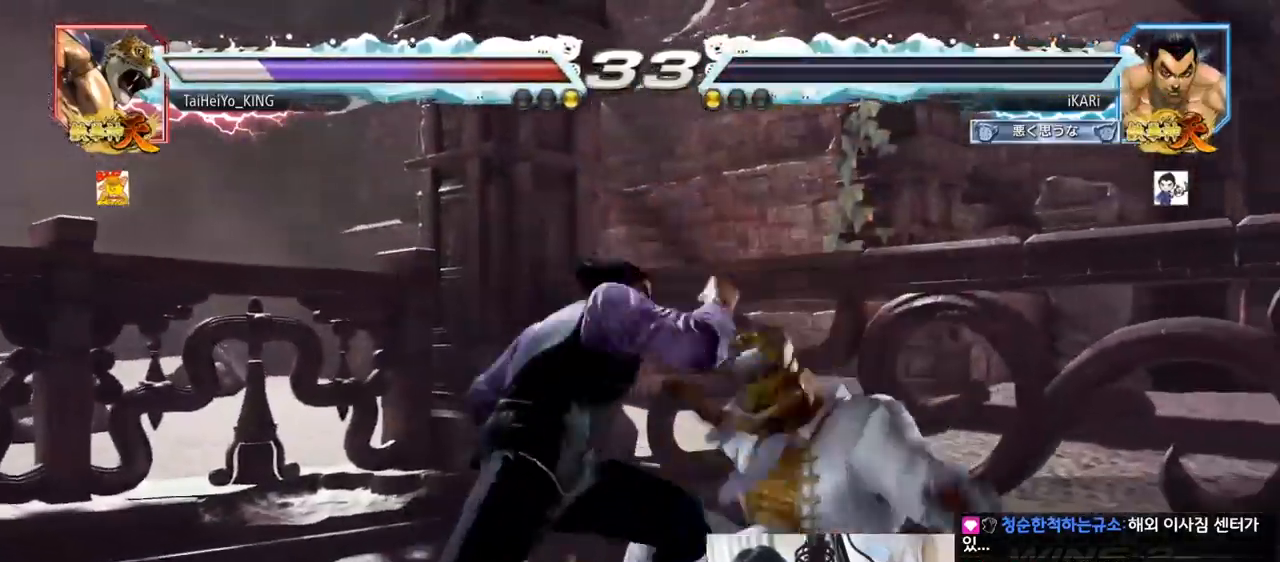
{"buttons": [], "left_stick": "center", "events": [[33, "TRIANGLE", "up"], [67, "TRIANGLE", "down"], [133, "TRIANGLE", "up"], [167, "TRIANGLE", "down"], [484, "TRIANGLE", "up"], [484, "left_stick", "center"]]}
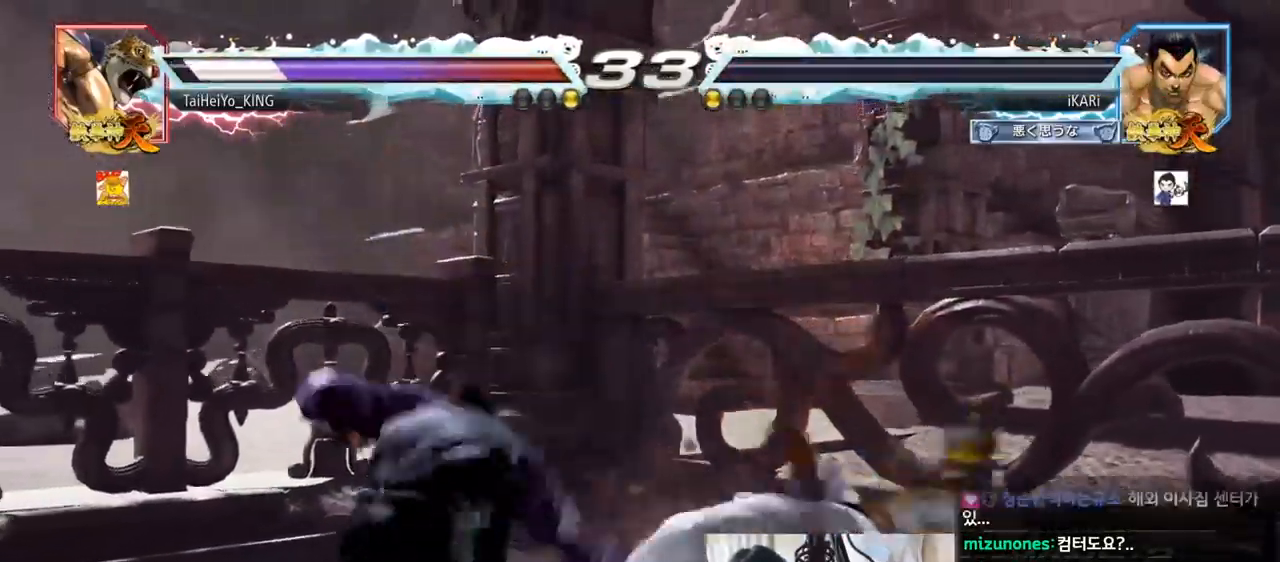
{"buttons": [], "left_stick": "center", "events": []}
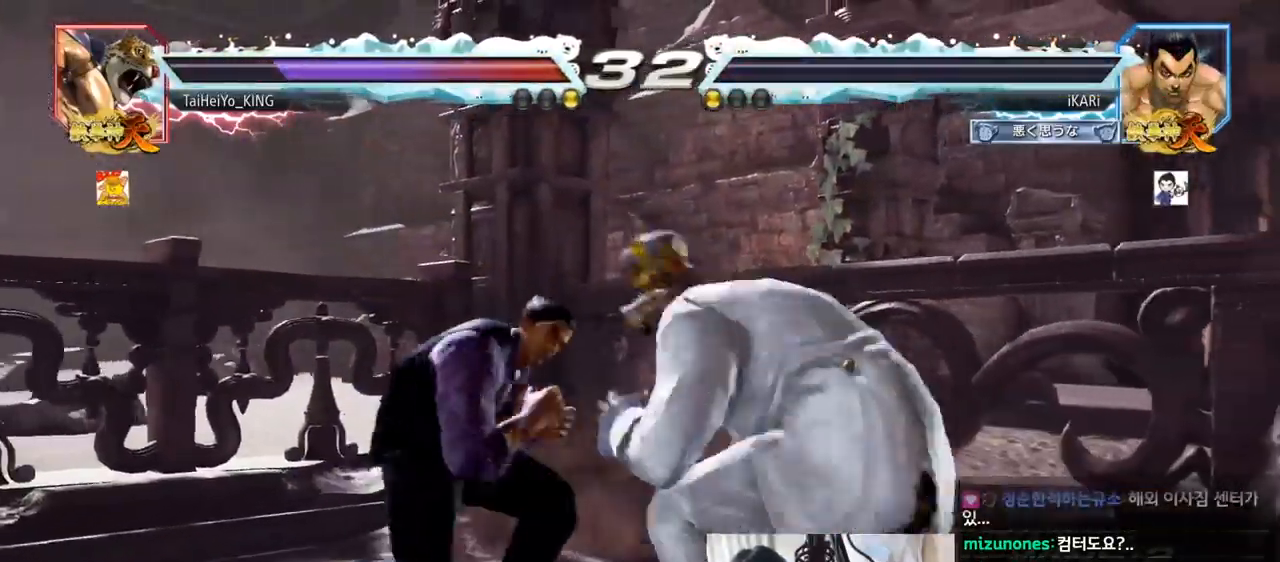
{"buttons": [], "left_stick": "center", "events": [[33, "left_stick", "left"], [267, "left_stick", "right"], [317, "left_stick", "center"]]}
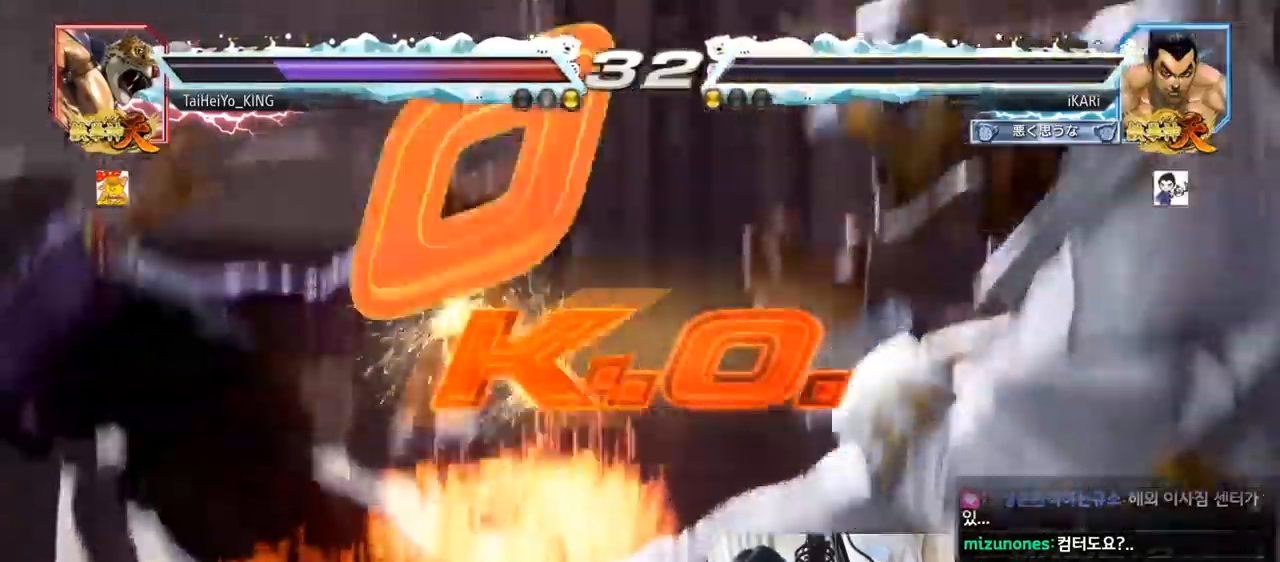
{"buttons": [], "left_stick": "center", "events": []}
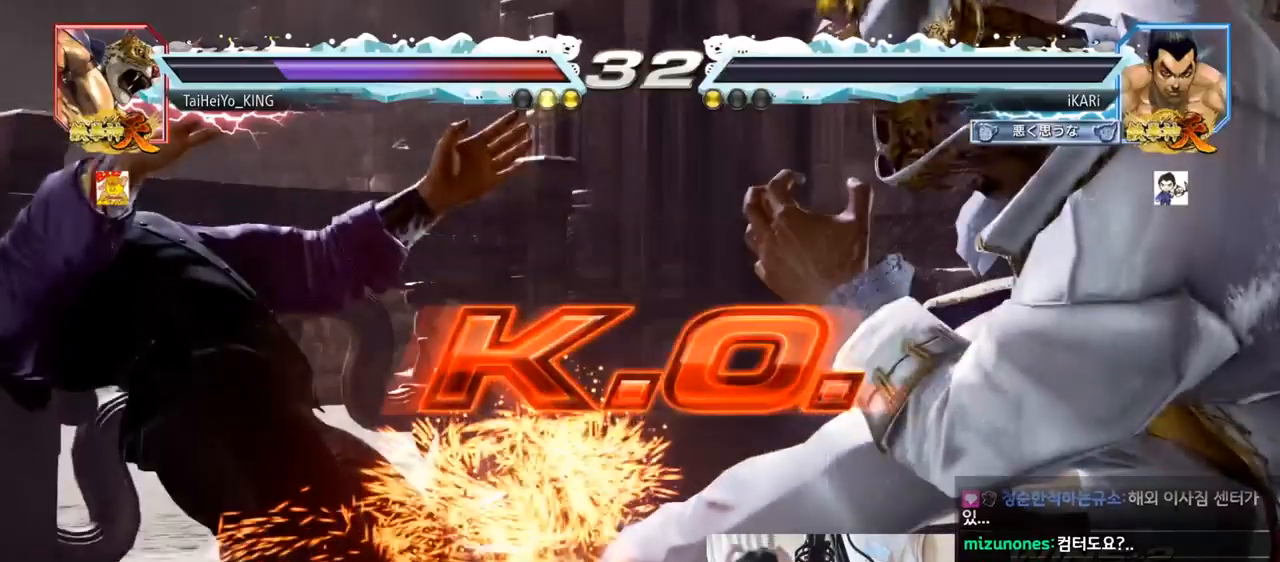
{"buttons": [], "left_stick": "center", "events": []}
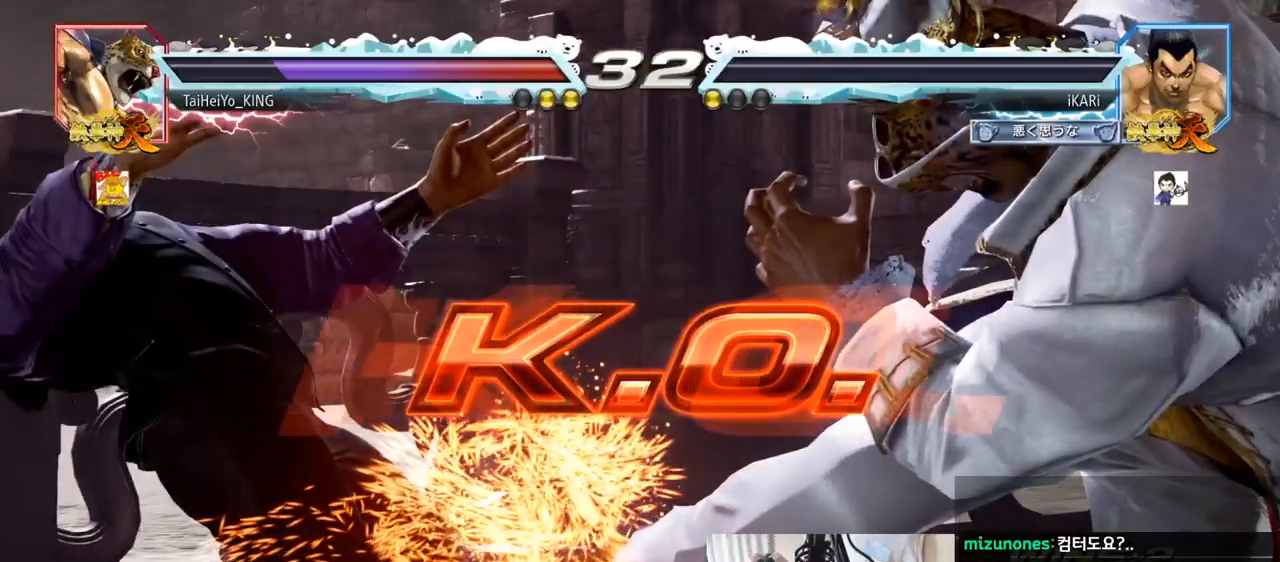
{"buttons": [], "left_stick": "center", "events": []}
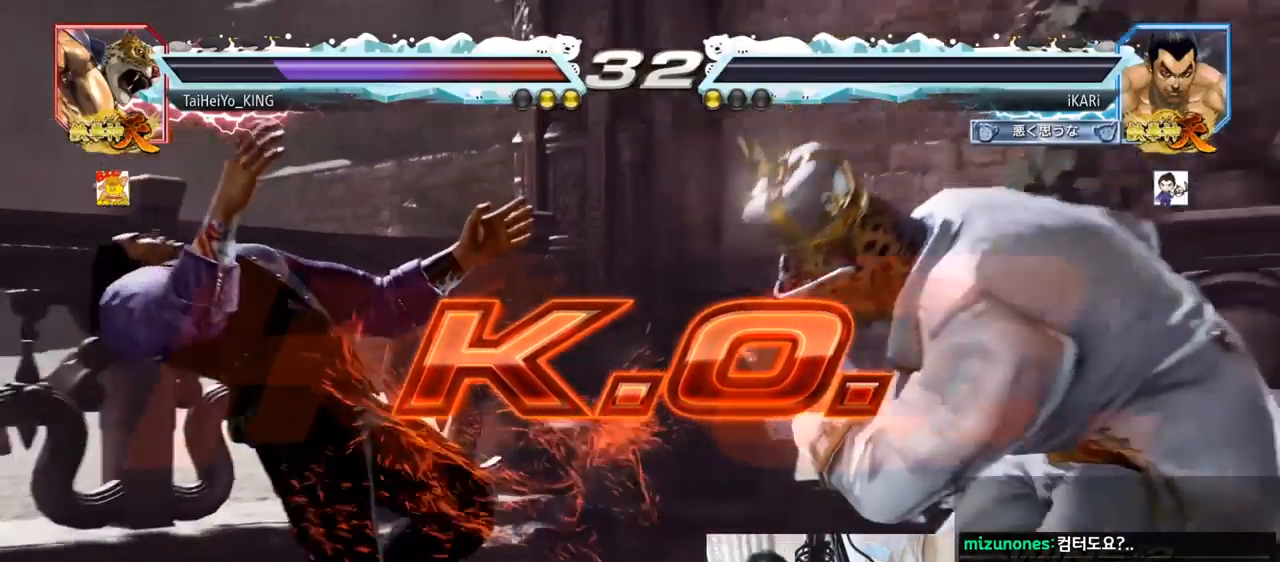
{"buttons": [], "left_stick": "center", "events": []}
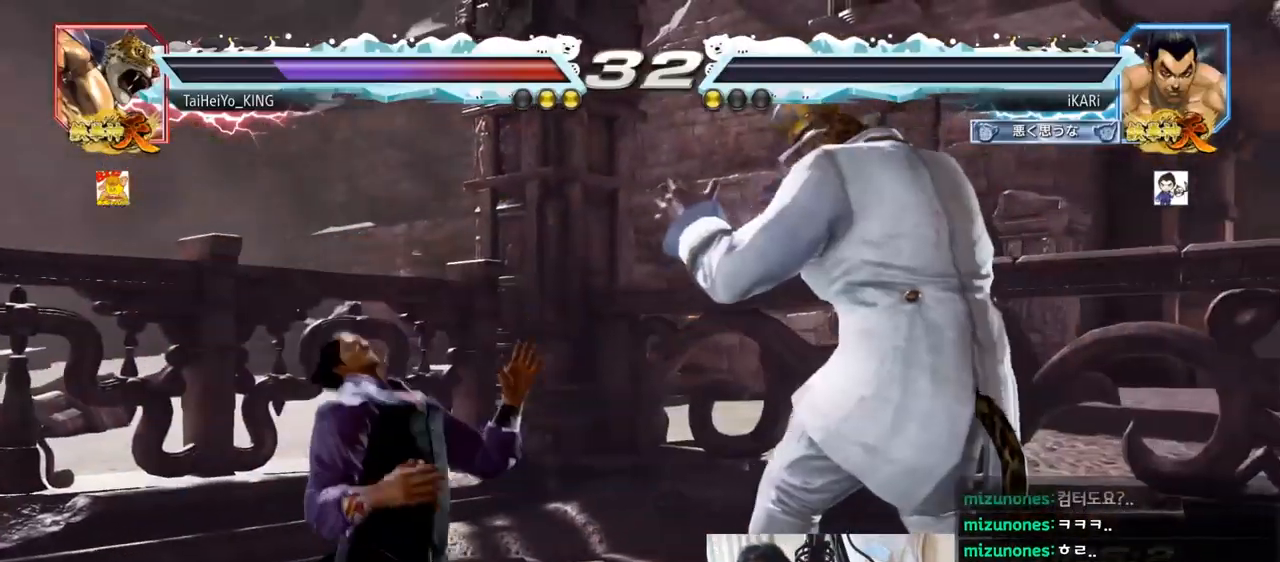
{"buttons": [], "left_stick": "center", "events": []}
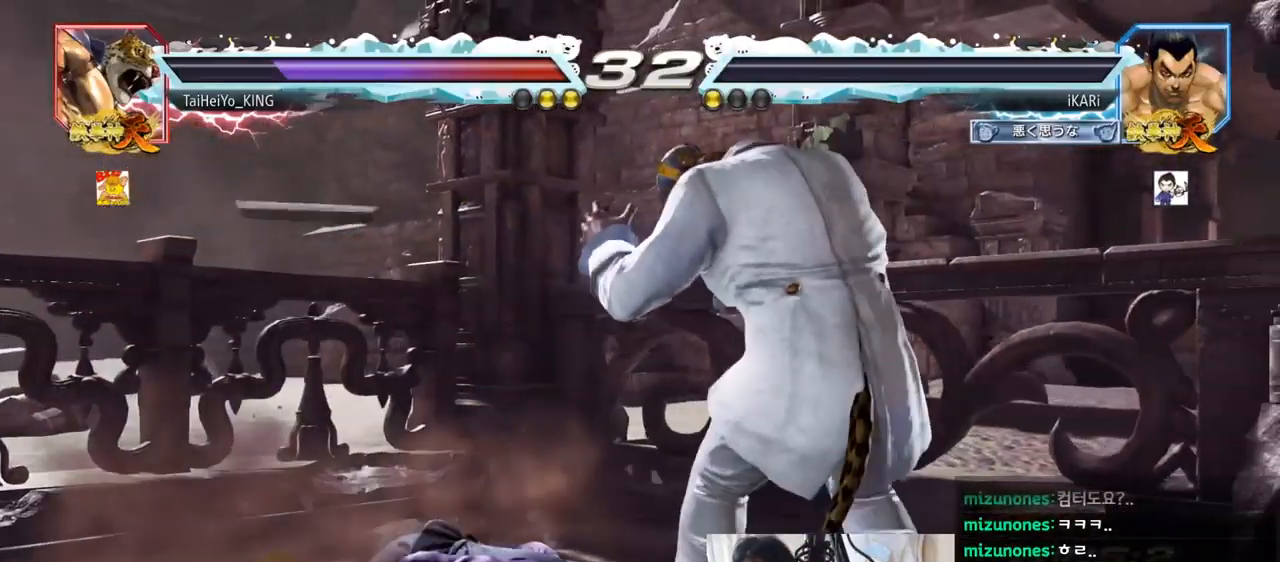
{"buttons": [], "left_stick": "center", "events": []}
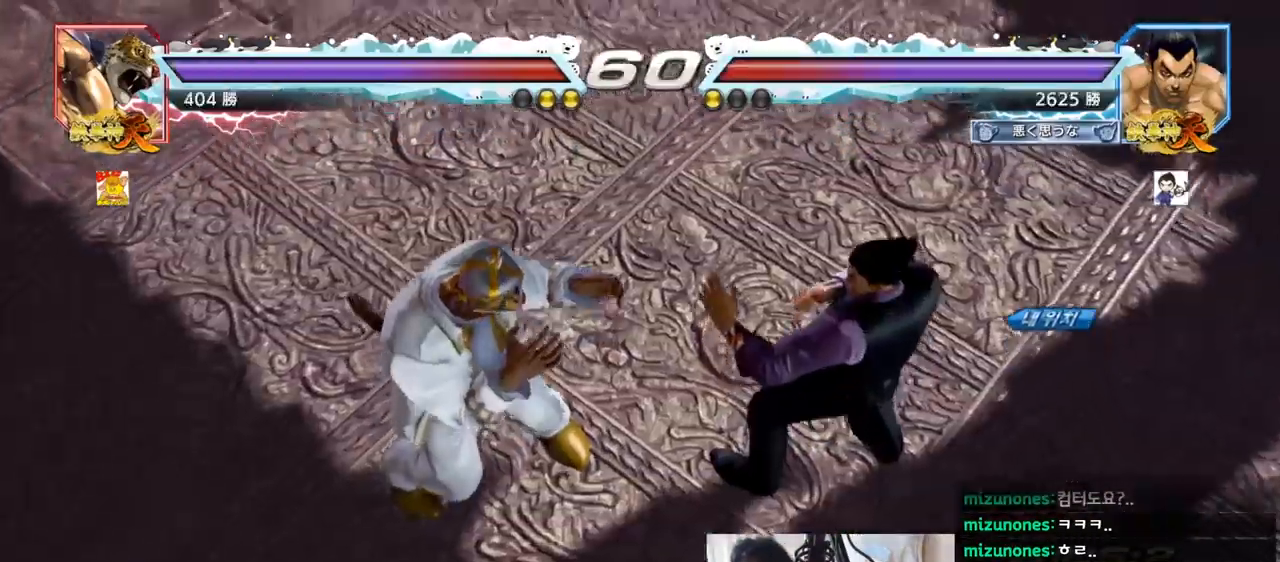
{"buttons": [], "left_stick": "center", "events": []}
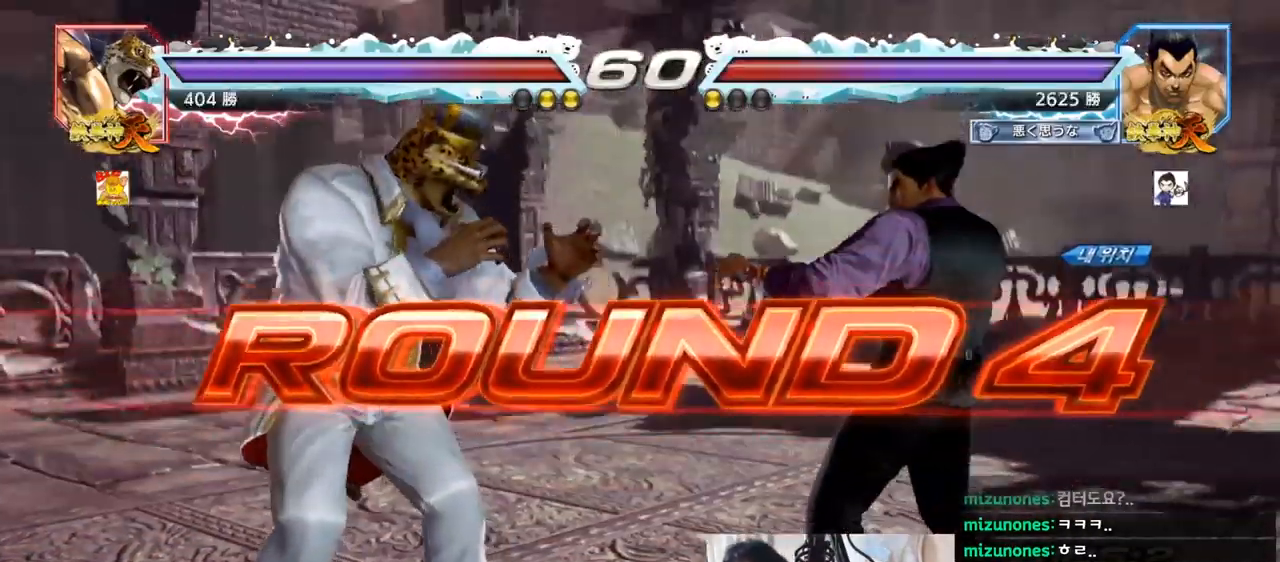
{"buttons": [], "left_stick": "center", "events": []}
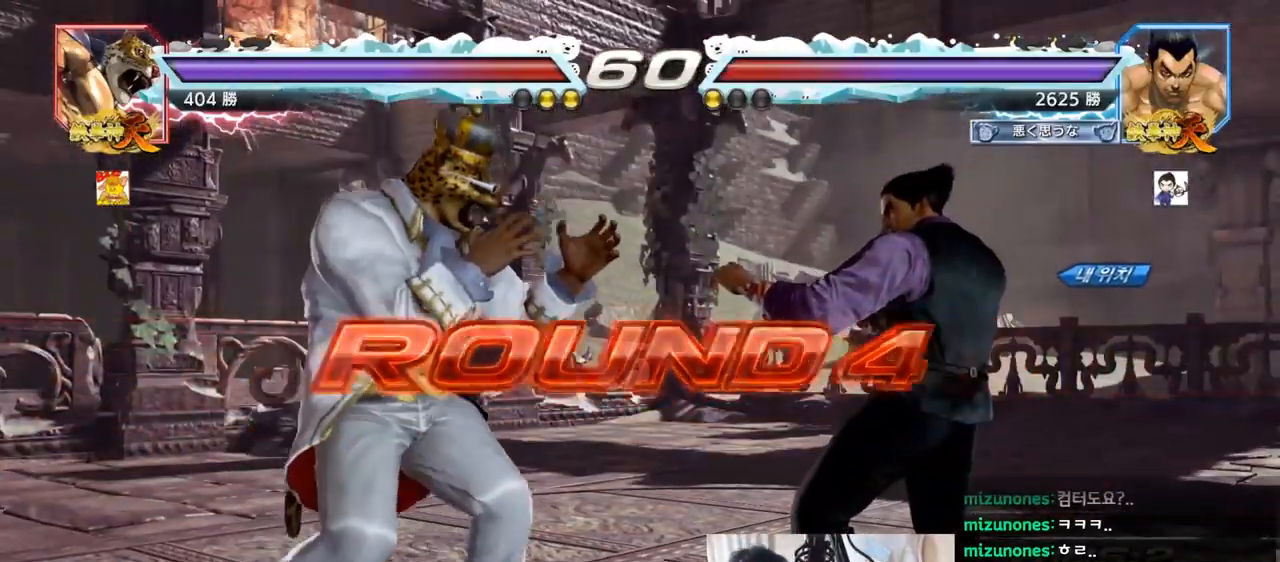
{"buttons": [], "left_stick": "center", "events": []}
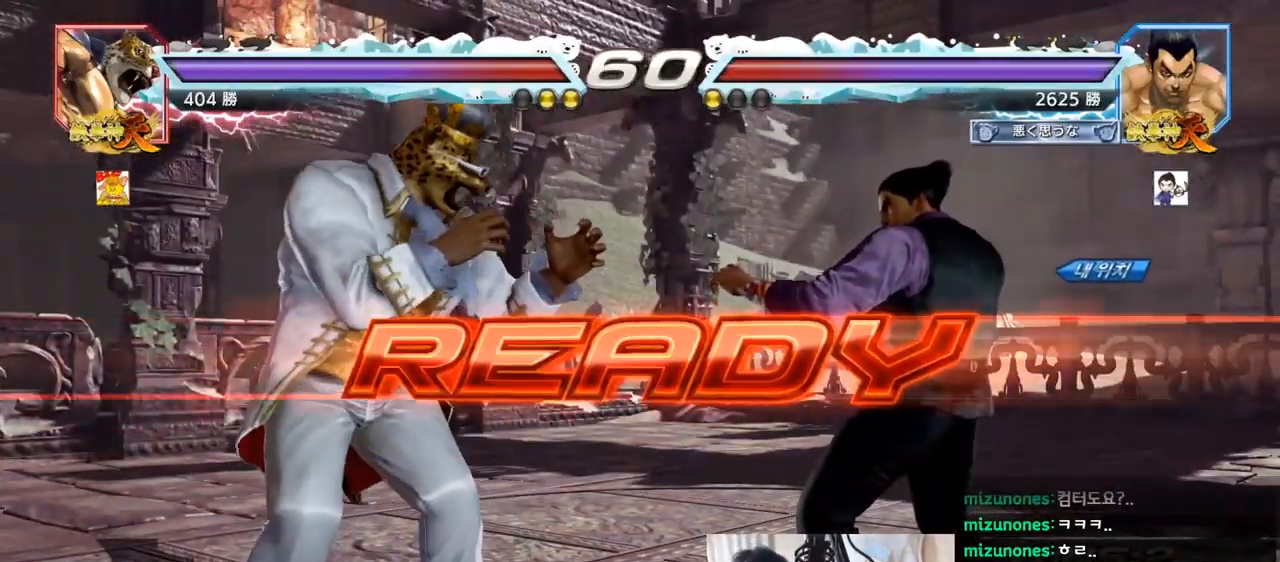
{"buttons": [], "left_stick": "center", "events": [[350, "TRIANGLE", "down"], [367, "SQUARE", "down"], [467, "SQUARE", "up"], [467, "TRIANGLE", "up"]]}
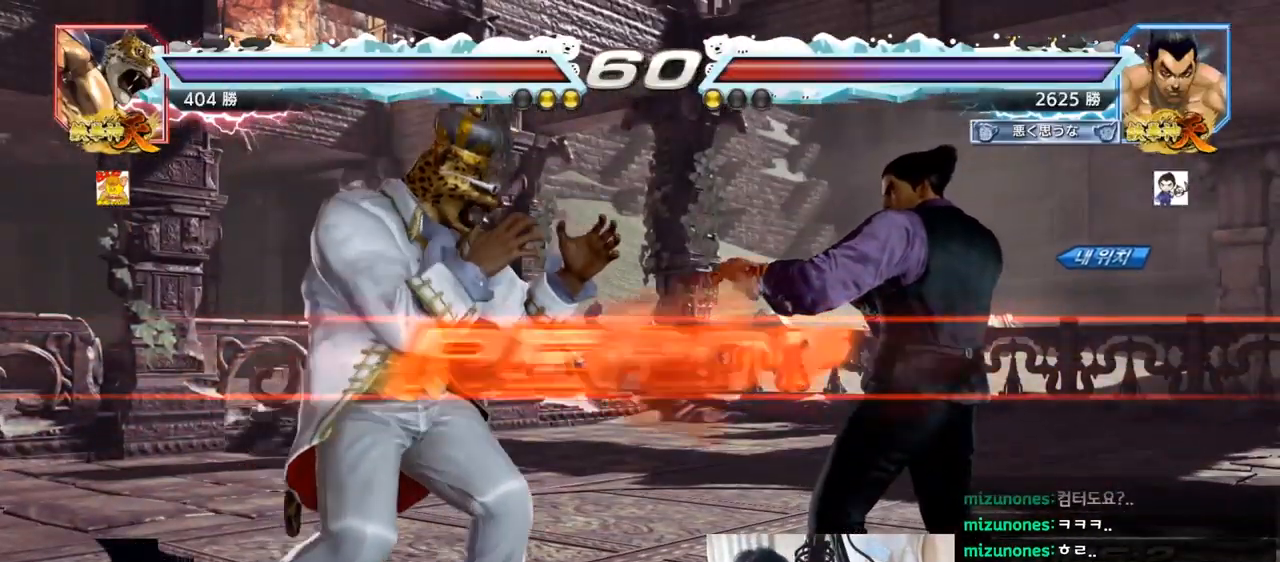
{"buttons": [], "left_stick": "left", "events": [[67, "TRIANGLE", "down"], [84, "SQUARE", "down"], [101, "left_stick", "down"], [167, "TRIANGLE", "up"], [184, "SQUARE", "up"], [201, "SQUARE", "down"], [217, "TRIANGLE", "down"], [217, "left_stick", "center"], [234, "TRIANGLE", "up"], [284, "TRIANGLE", "down"], [351, "SQUARE", "up"], [451, "TRIANGLE", "up"], [484, "left_stick", "left"]]}